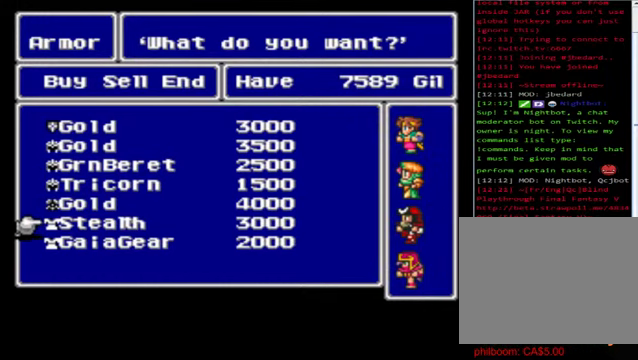
Gameplay with a controller (Xbox layout); each line is a JSON object with the inputs held at the frame after it. "events" lists button and stick changes between this image and that frame as [ms after this image, input, new state], when the widget could be followed in between. Not read: right_stick.
{"buttons": [], "left_stick": "down", "events": [[160, "left_stick", "center"], [320, "left_stick", "down"]]}
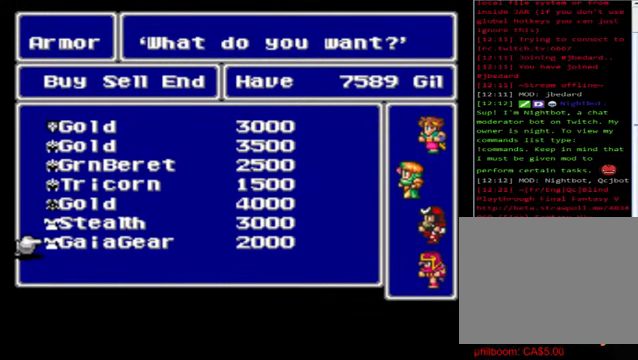
{"buttons": [], "left_stick": "center", "events": [[240, "left_stick", "center"]]}
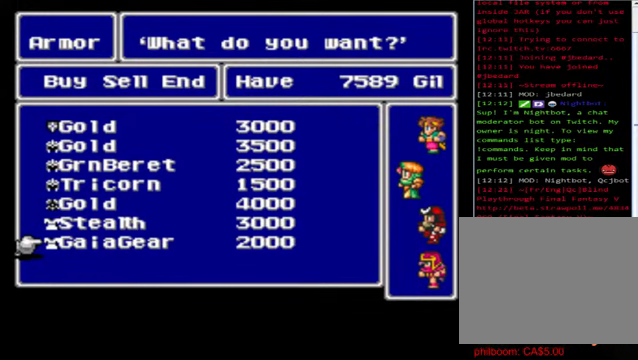
{"buttons": [], "left_stick": "center", "events": []}
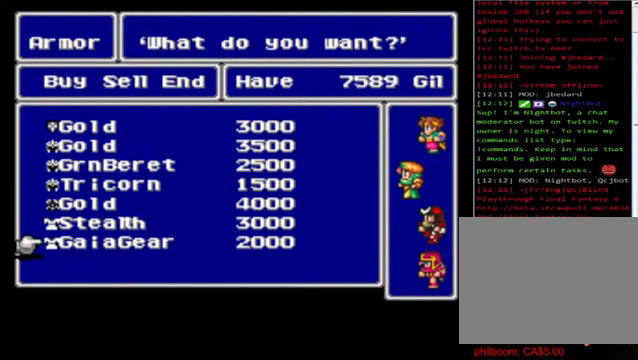
{"buttons": [], "left_stick": "center", "events": []}
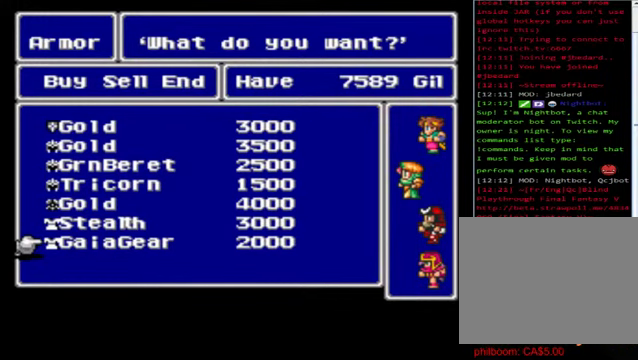
{"buttons": ["A"], "left_stick": "center", "events": [[360, "A", "down"]]}
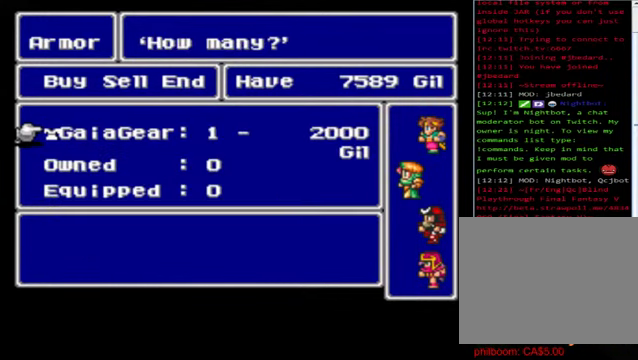
{"buttons": ["A"], "left_stick": "center", "events": [[80, "A", "up"], [440, "A", "down"]]}
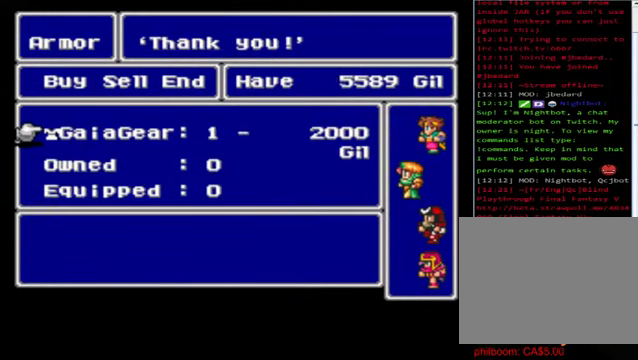
{"buttons": [], "left_stick": "center", "events": [[40, "A", "up"]]}
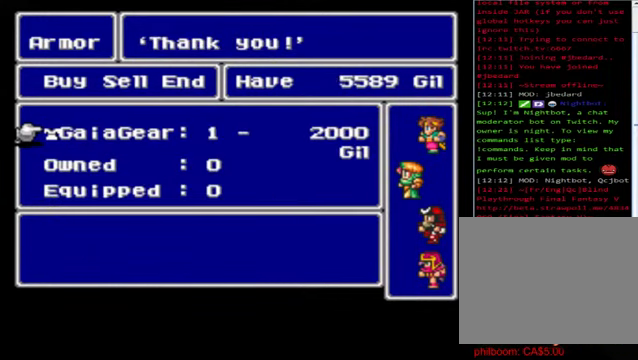
{"buttons": [], "left_stick": "up", "events": [[480, "left_stick", "up"]]}
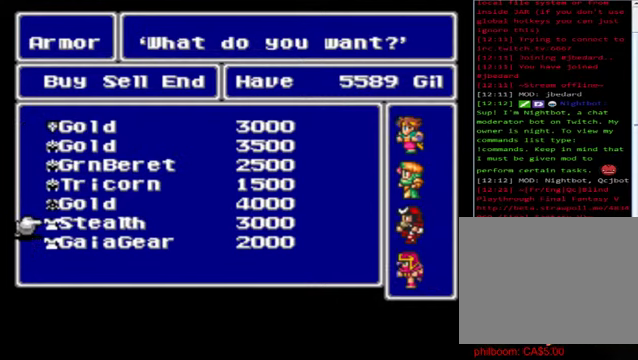
{"buttons": [], "left_stick": "up-left", "events": [[160, "left_stick", "center"], [280, "left_stick", "up-left"]]}
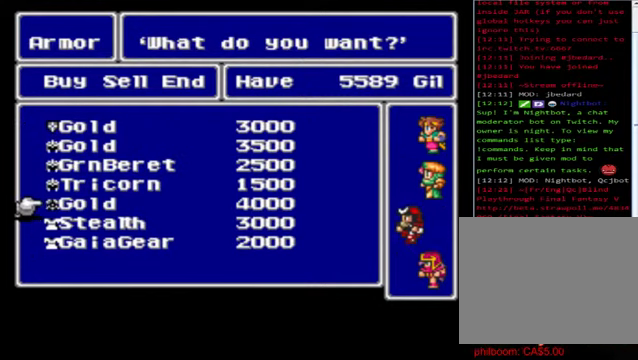
{"buttons": [], "left_stick": "center", "events": [[40, "left_stick", "center"], [200, "left_stick", "up"], [440, "left_stick", "center"]]}
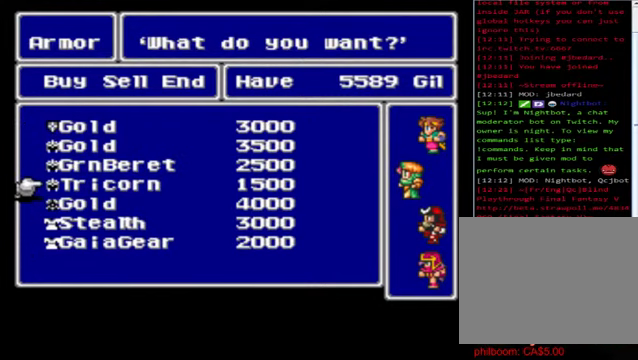
{"buttons": [], "left_stick": "center", "events": []}
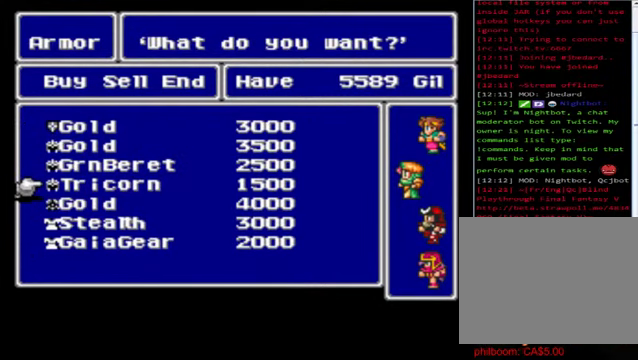
{"buttons": [], "left_stick": "center", "events": []}
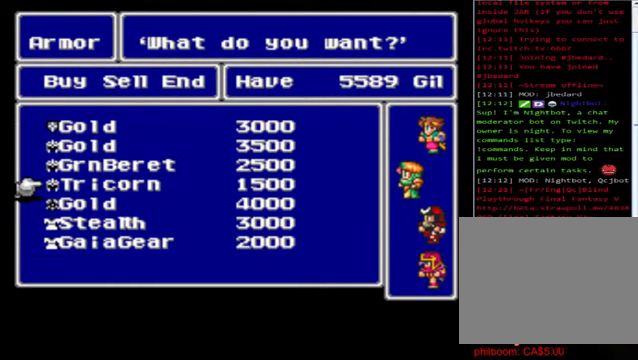
{"buttons": [], "left_stick": "center", "events": []}
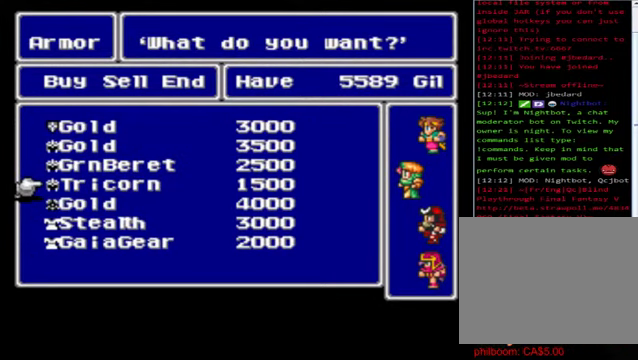
{"buttons": [], "left_stick": "center", "events": []}
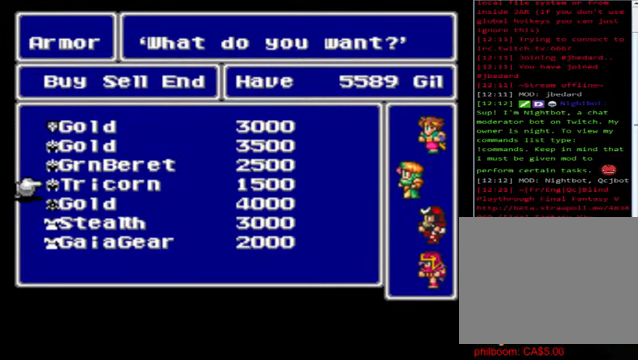
{"buttons": [], "left_stick": "center", "events": []}
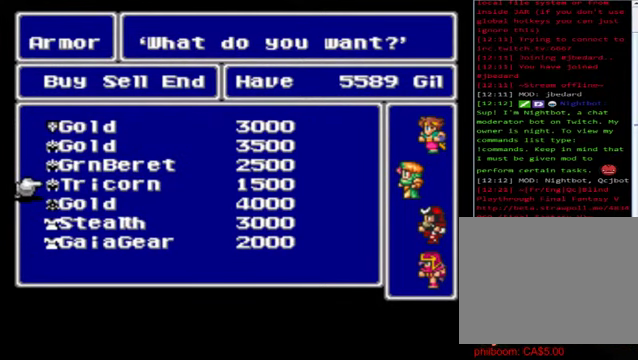
{"buttons": [], "left_stick": "center", "events": [[80, "A", "down"], [200, "A", "up"], [280, "A", "down"], [320, "A", "up"]]}
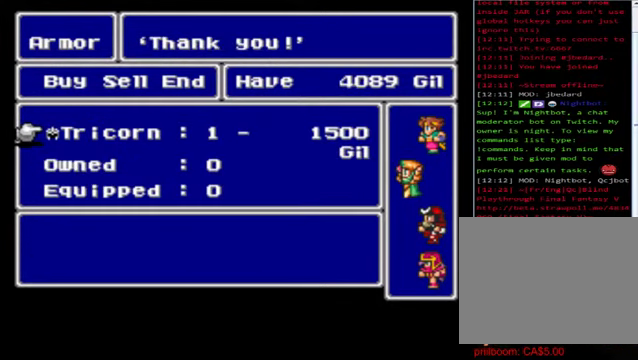
{"buttons": [], "left_stick": "center", "events": []}
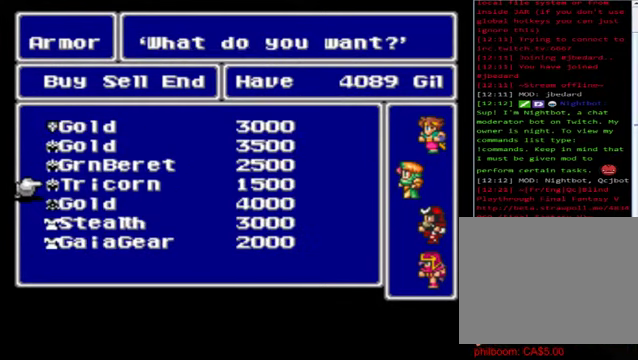
{"buttons": [], "left_stick": "center", "events": [[480, "B", "down"], [520, "B", "up"]]}
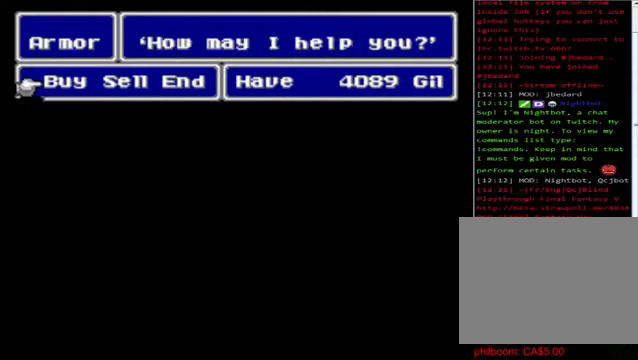
{"buttons": [], "left_stick": "center", "events": [[80, "B", "down"], [200, "B", "up"], [320, "B", "down"], [400, "B", "up"]]}
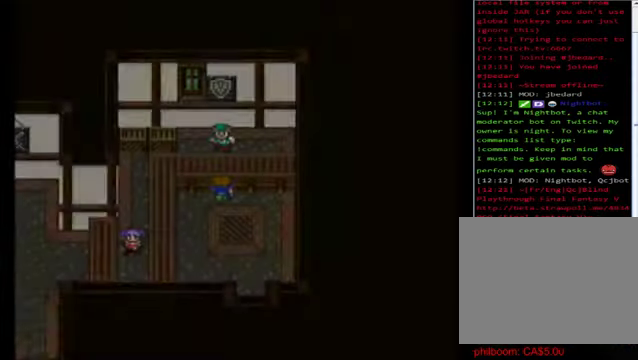
{"buttons": [], "left_stick": "center", "events": [[80, "X", "down"], [280, "X", "up"]]}
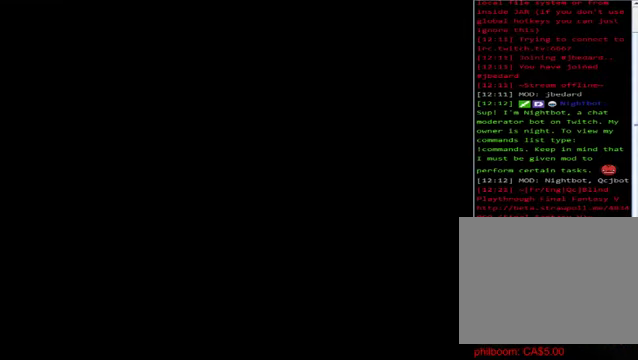
{"buttons": [], "left_stick": "down", "events": [[400, "left_stick", "down"]]}
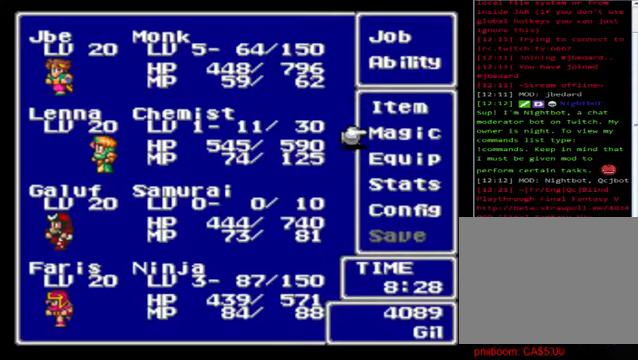
{"buttons": ["A"], "left_stick": "center", "events": [[160, "left_stick", "center"], [240, "left_stick", "down"], [480, "A", "down"], [480, "left_stick", "center"]]}
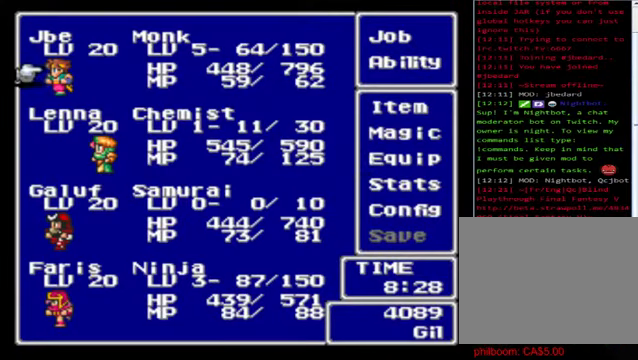
{"buttons": [], "left_stick": "down", "events": [[40, "A", "up"], [120, "left_stick", "down"], [320, "left_stick", "center"], [400, "left_stick", "down"]]}
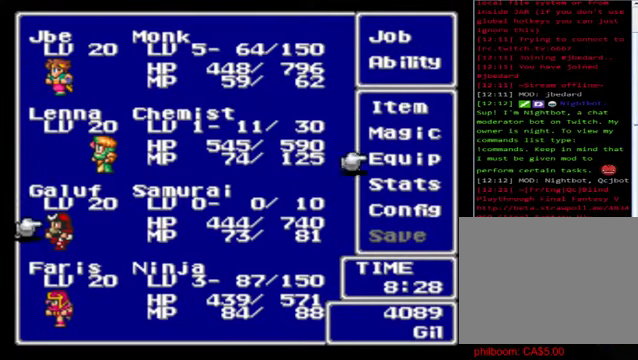
{"buttons": [], "left_stick": "center", "events": [[160, "left_stick", "center"], [240, "left_stick", "down"], [440, "A", "down"], [440, "left_stick", "center"], [520, "A", "up"]]}
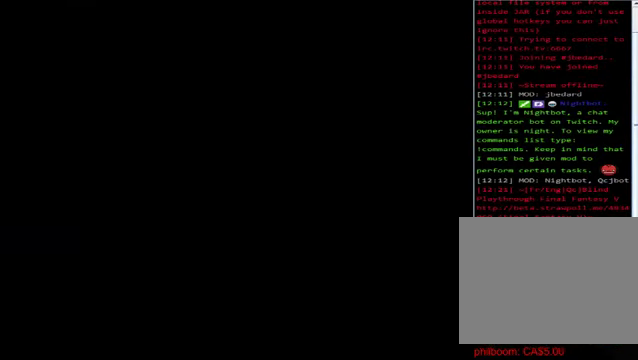
{"buttons": [], "left_stick": "center", "events": []}
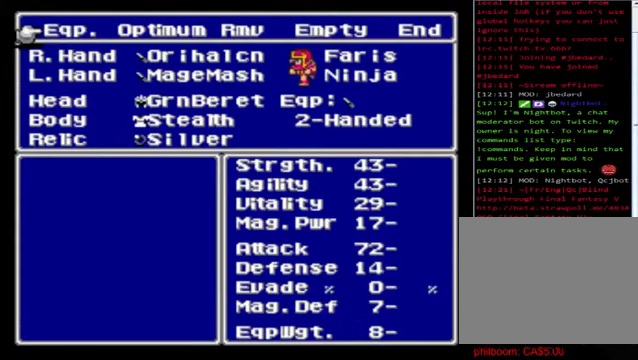
{"buttons": [], "left_stick": "center", "events": [[280, "B", "down"], [400, "B", "up"]]}
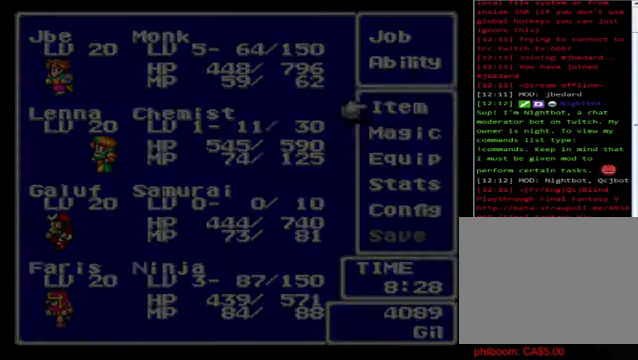
{"buttons": [], "left_stick": "down", "events": [[320, "left_stick", "down"]]}
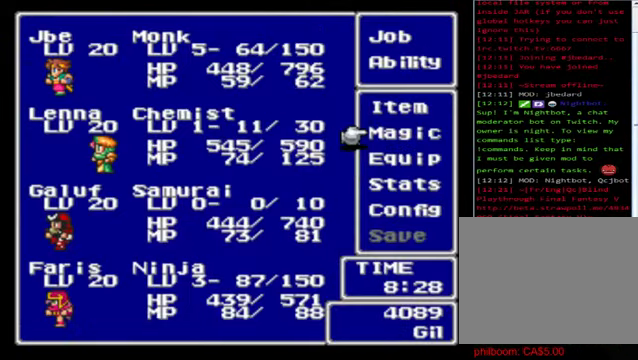
{"buttons": [], "left_stick": "center", "events": [[480, "A", "down"], [520, "A", "up"], [520, "left_stick", "center"]]}
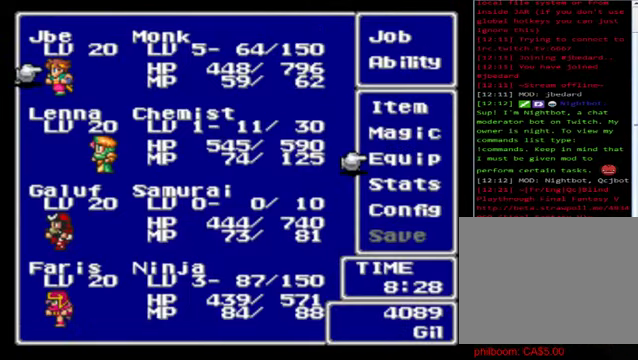
{"buttons": [], "left_stick": "center", "events": [[40, "left_stick", "down"], [280, "A", "down"], [280, "left_stick", "center"], [400, "A", "up"]]}
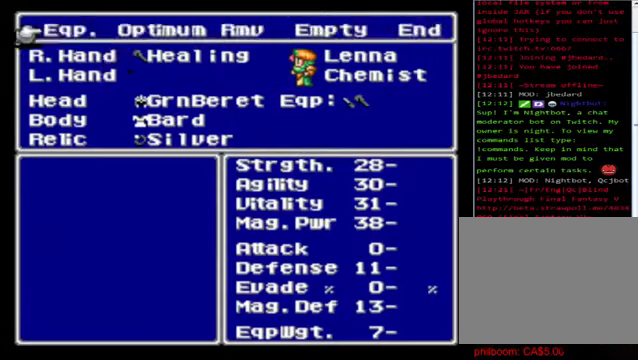
{"buttons": [], "left_stick": "down", "events": [[280, "A", "down"], [400, "A", "up"], [400, "left_stick", "down"]]}